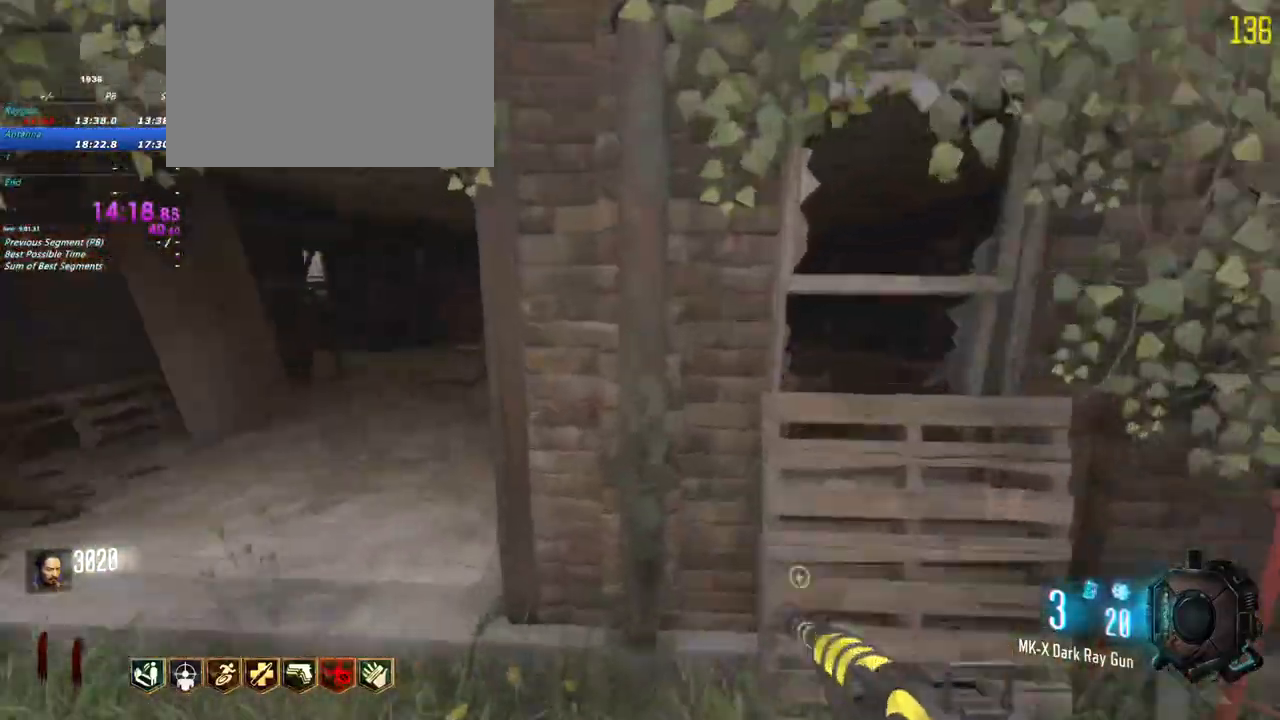
Gameplay with keyboard and mouse; each line is a JSON object with the keys and mouse buttons held at the frame after it. "events" lists presses ("down") and releases ("up") of "1", "2", "3", "4", "5", "a", "alt", "c", "caps_lock", "ctrl", "d", "e", "f", "g", "q", "r", "s", "shift", "t", "tab", "v", "w", "x", "z", "mouse_left", "mouse_wheel" and "mouse_right" between this image and that frame as [ms after this image, input, new state], when the widget could be followed in between. "mouse_left", "mouse_wheel", "mouse_right" = the "left", "wheel", "right" buttons of the "mouse" list. No other keys are recorded. "wheel" means that the mouse wheel is clicked or scrolled. Not read: mouse_move.
{"keys": ["shift", "w"], "mouse": []}
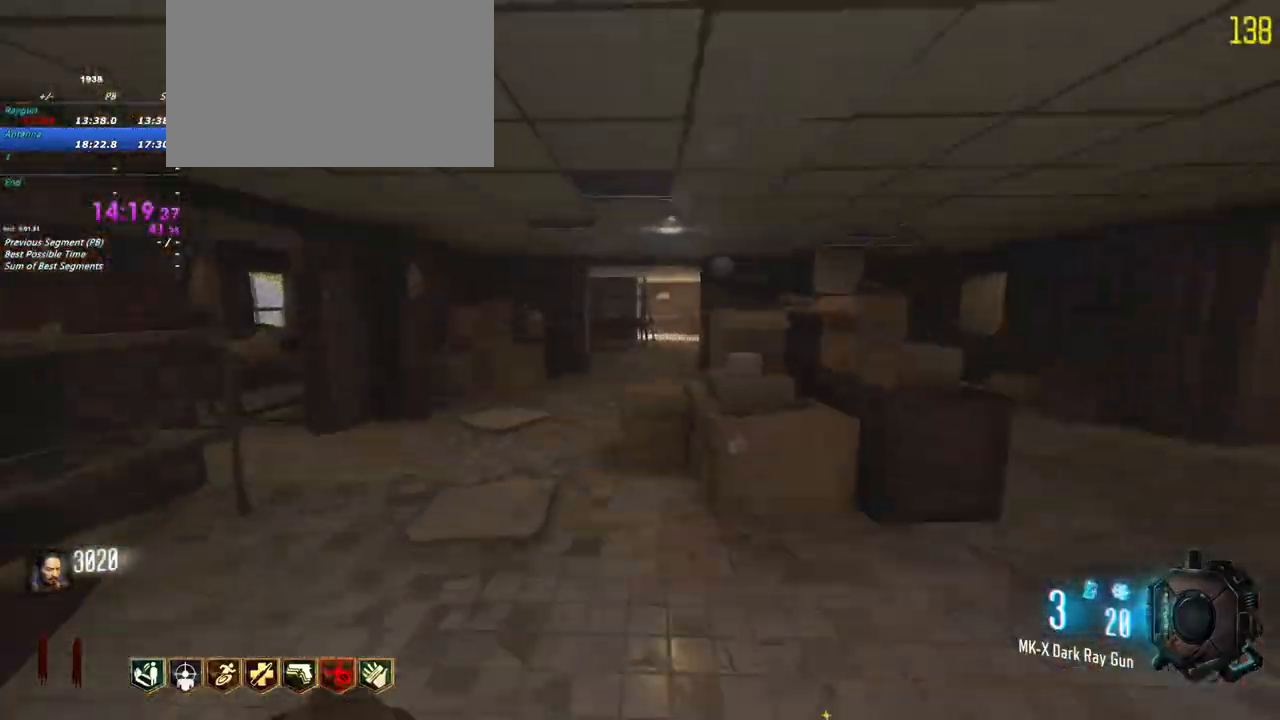
{"keys": ["w"], "mouse": [], "events": [[67, "a", "down"], [350, "a", "up"], [350, "shift", "up"]]}
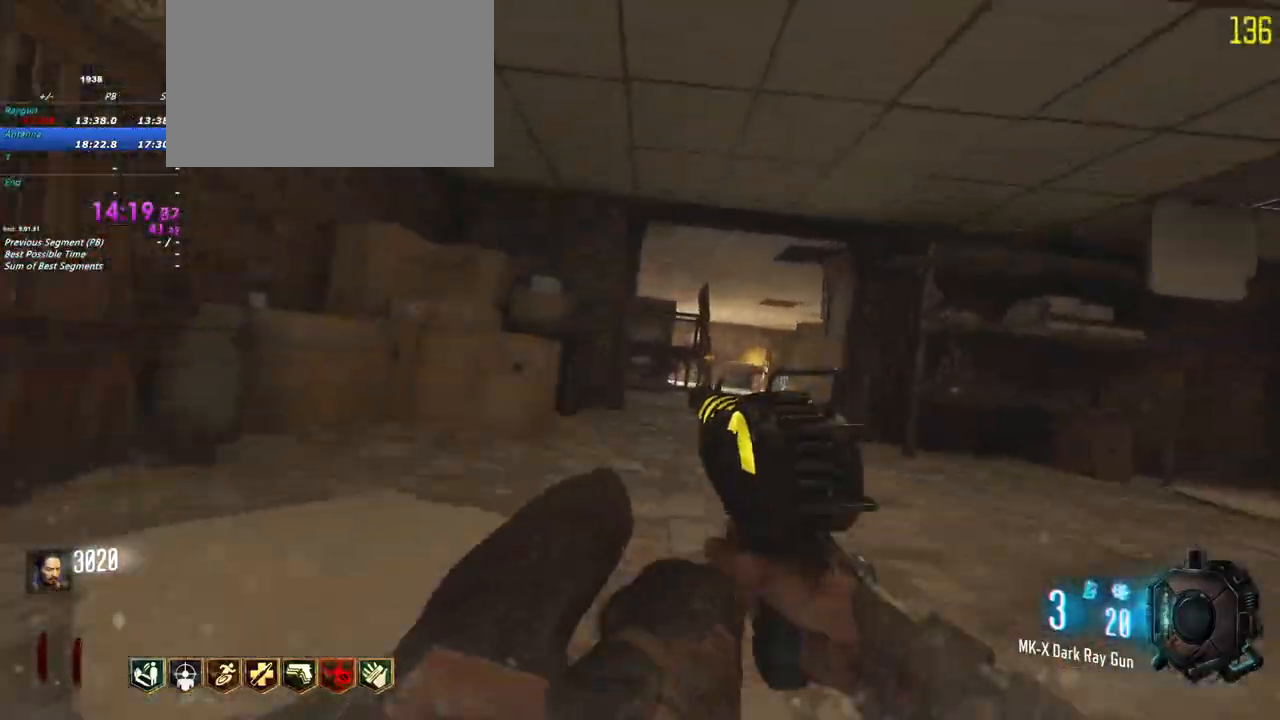
{"keys": ["shift", "w"], "mouse": [], "events": [[33, "shift", "down"]]}
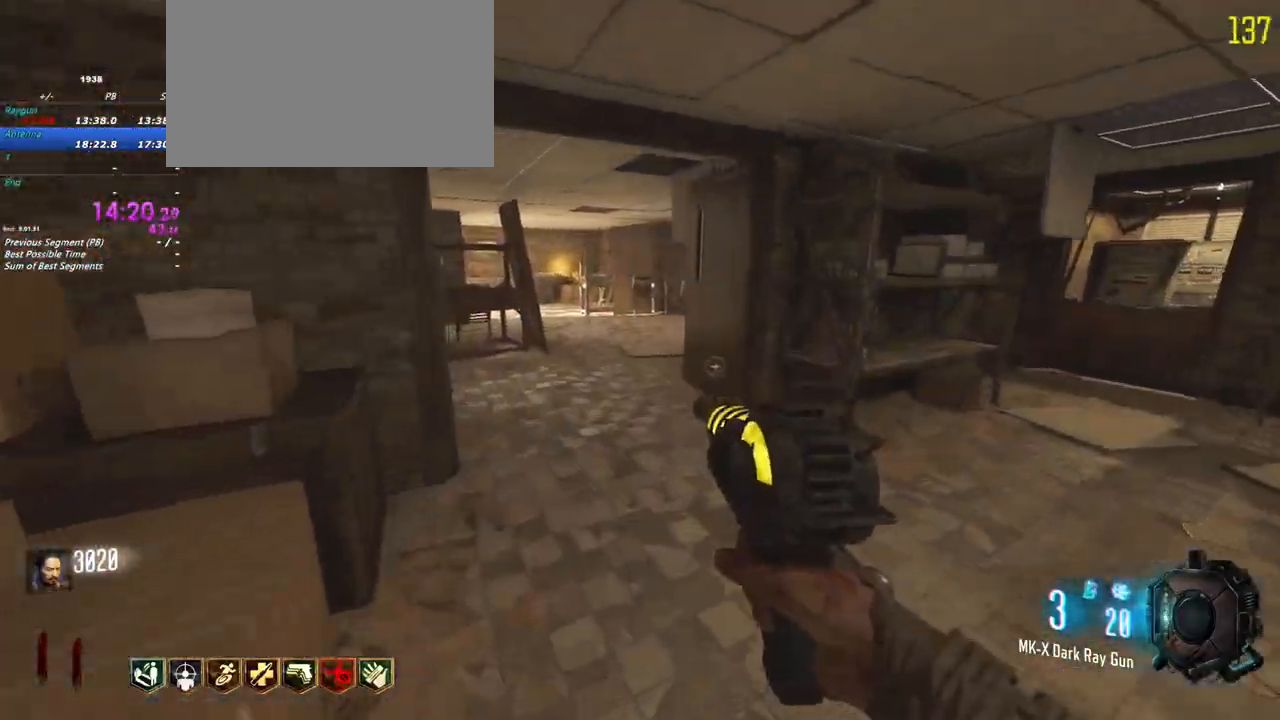
{"keys": ["d", "shift", "w"], "mouse": []}